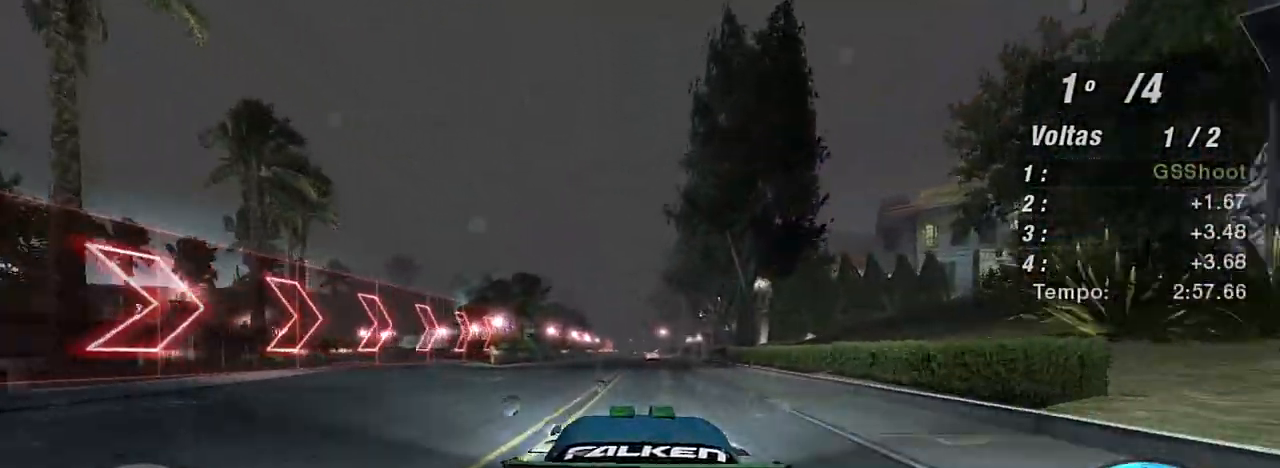
Gameplay with a controller (Xbox layout); each line is a JSON object with the inputs held at the frame after it. "events" lists button and stick changes between this image and that frame as [ms after this image, input, new state], when the widget could be followed in between. Not read: L3.
{"buttons": ["R2"], "left_stick": "center", "right_stick": "center", "events": [[100, "left_stick", "up-left"], [234, "left_stick", "center"]]}
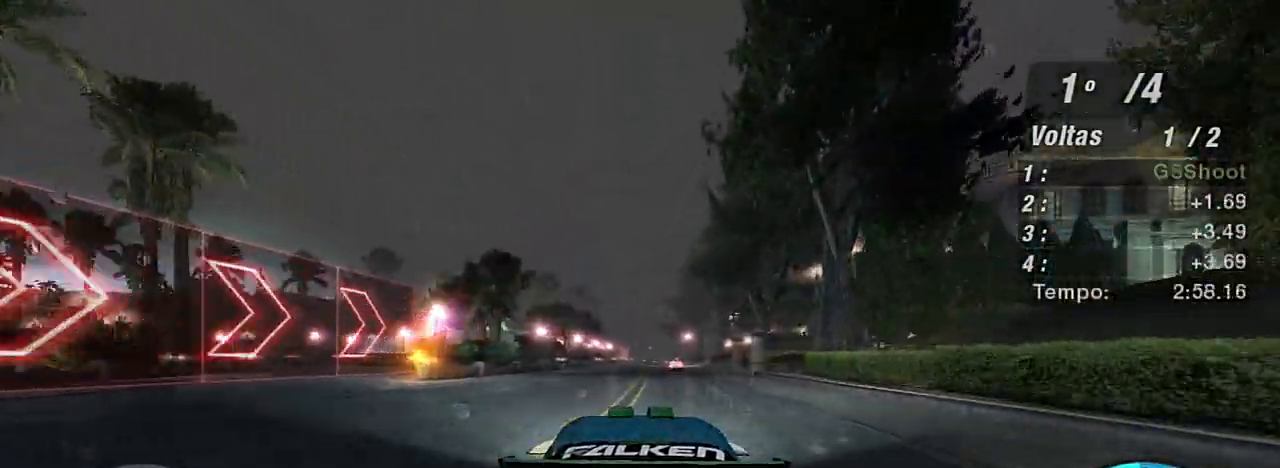
{"buttons": ["R2"], "left_stick": "center", "right_stick": "center", "events": [[200, "left_stick", "up-right"], [400, "left_stick", "center"]]}
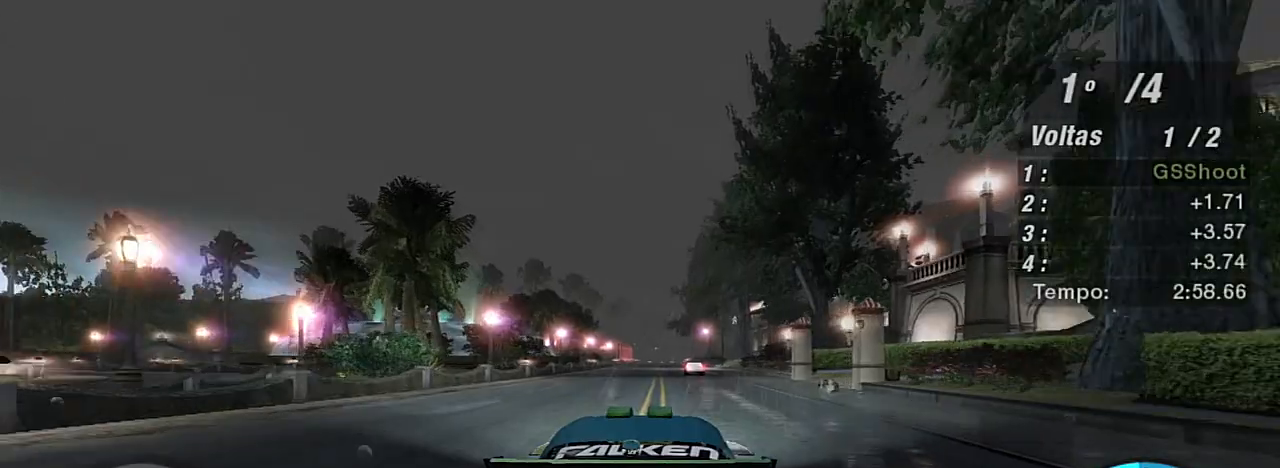
{"buttons": ["R2"], "left_stick": "center", "right_stick": "center", "events": [[401, "left_stick", "up-right"], [501, "left_stick", "center"]]}
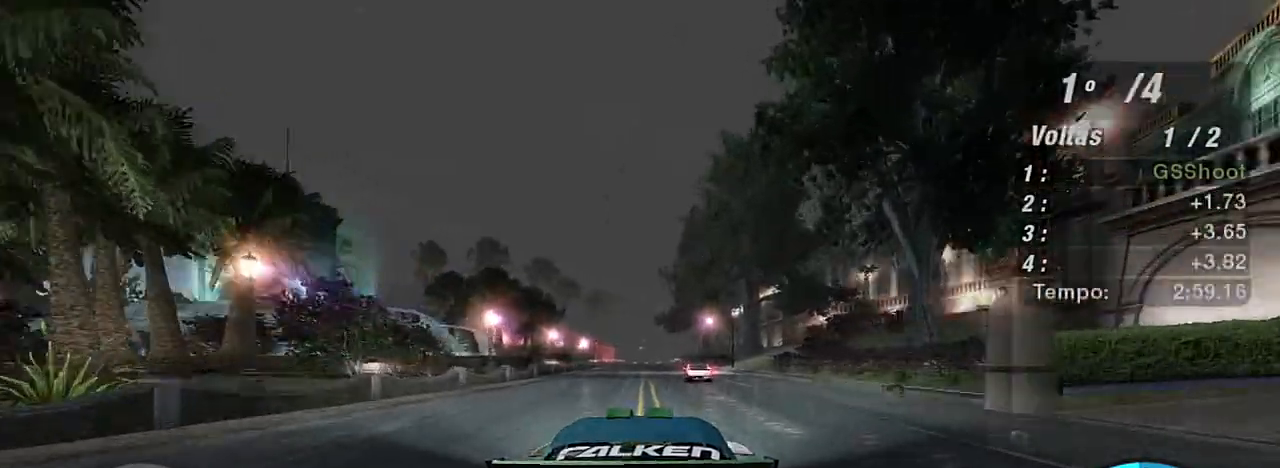
{"buttons": ["R2"], "left_stick": "center", "right_stick": "center", "events": [[200, "left_stick", "up-left"], [334, "left_stick", "center"]]}
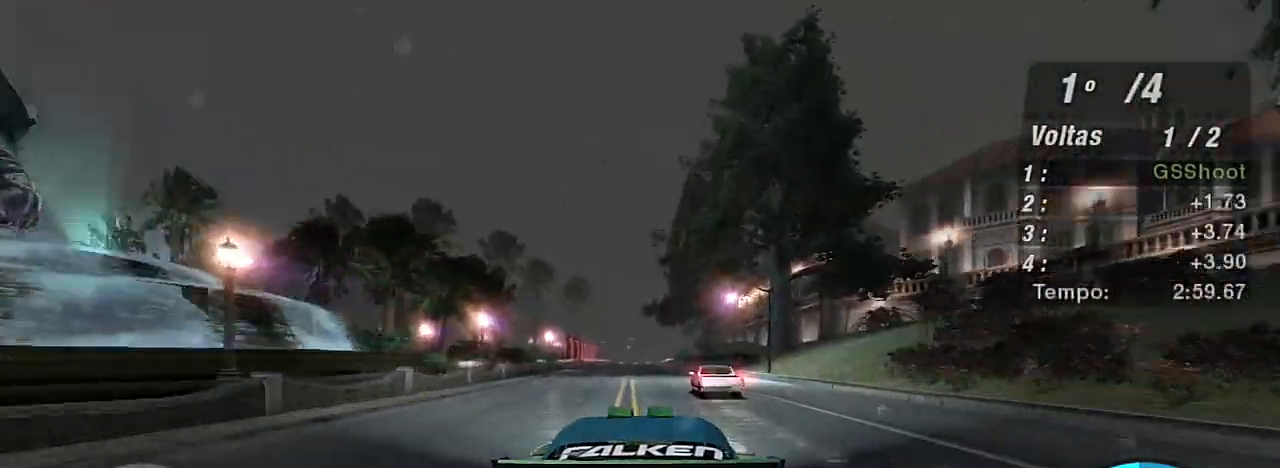
{"buttons": ["R2", "R3"], "left_stick": "center", "right_stick": "center", "events": [[101, "R3", "down"]]}
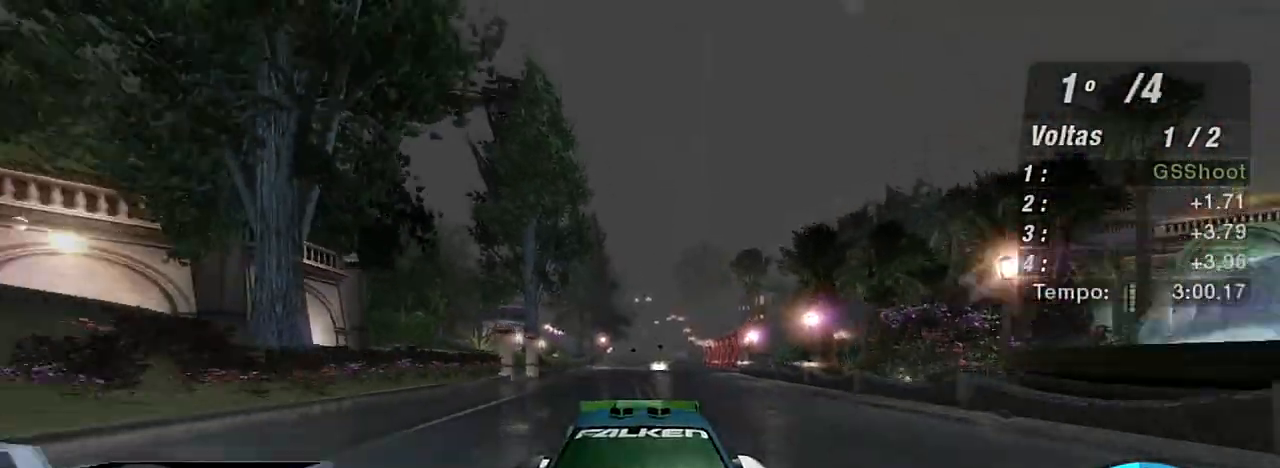
{"buttons": ["R2"], "left_stick": "center", "right_stick": "center", "events": [[267, "R3", "up"]]}
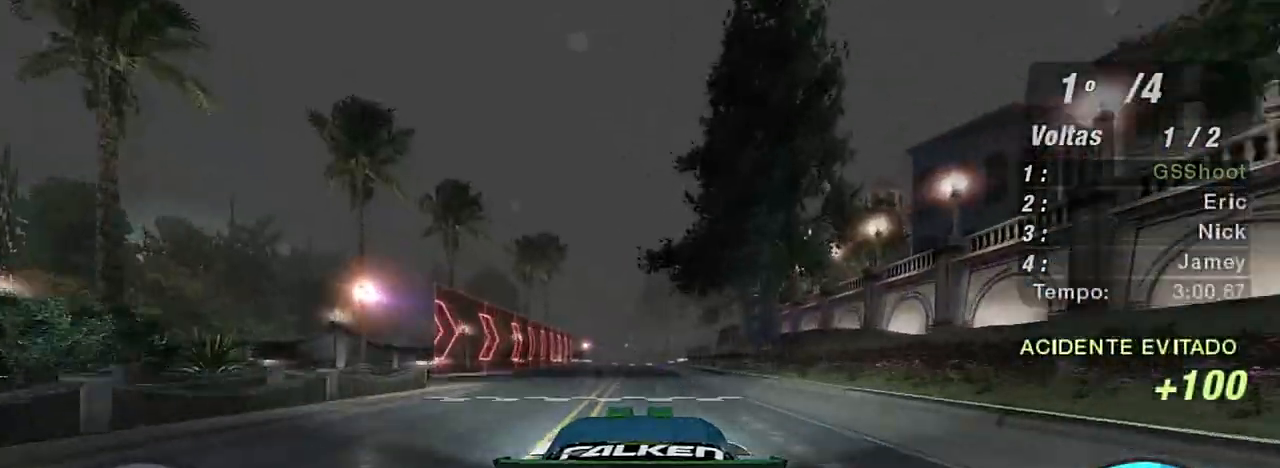
{"buttons": ["R2"], "left_stick": "up-left", "right_stick": "center", "events": [[367, "left_stick", "up-left"]]}
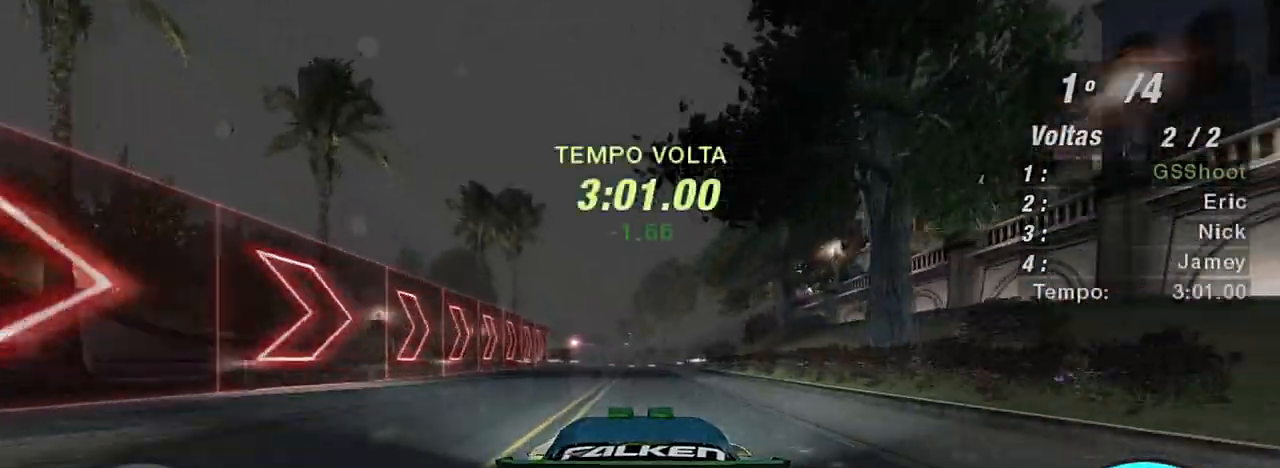
{"buttons": ["R2"], "left_stick": "center", "right_stick": "center", "events": [[67, "left_stick", "center"]]}
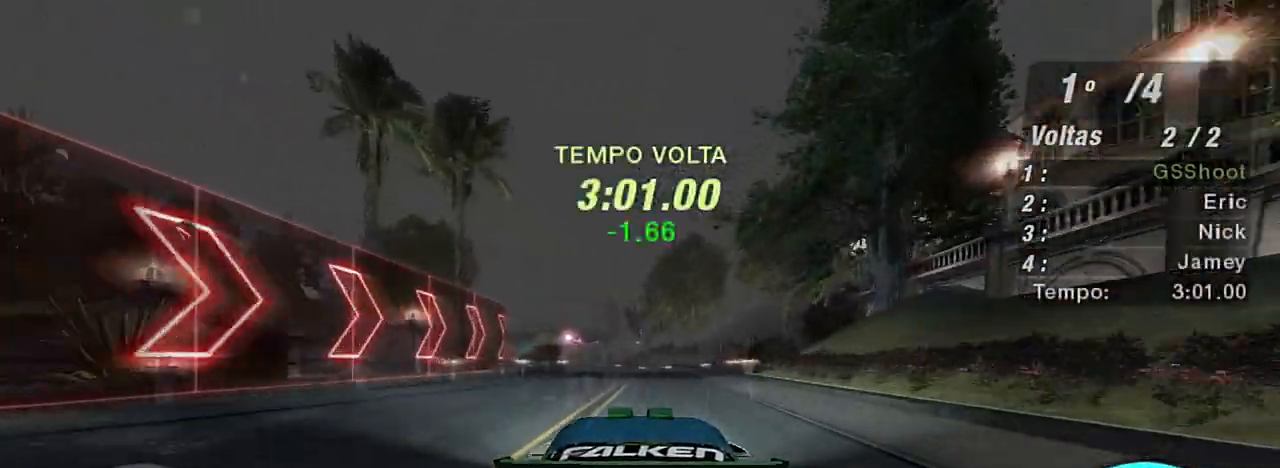
{"buttons": ["R2"], "left_stick": "up", "right_stick": "center", "events": [[367, "left_stick", "up-left"], [501, "left_stick", "up"]]}
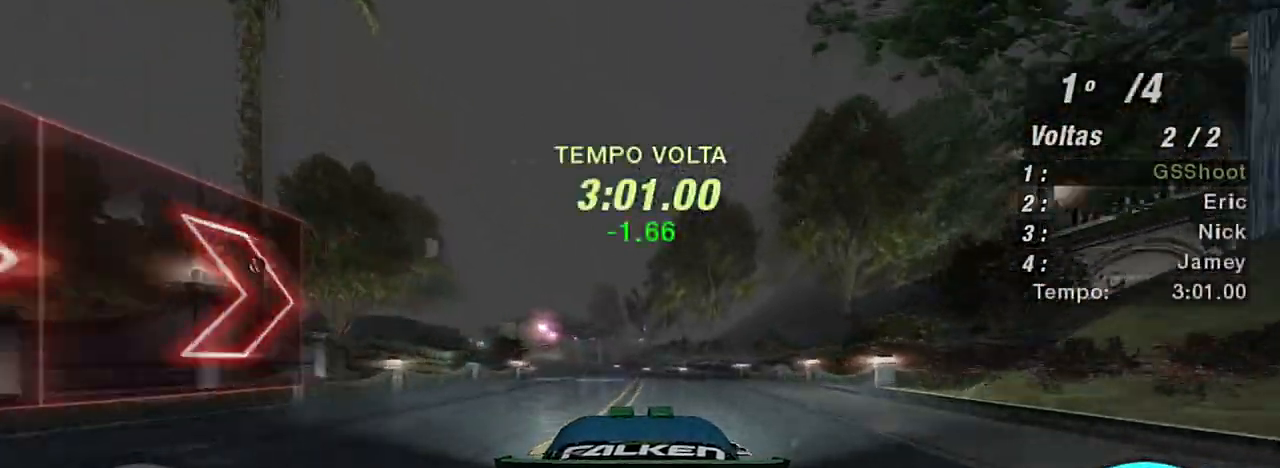
{"buttons": ["R2"], "left_stick": "left", "right_stick": "center", "events": [[33, "left_stick", "up-left"], [67, "left_stick", "center"], [400, "left_stick", "left"]]}
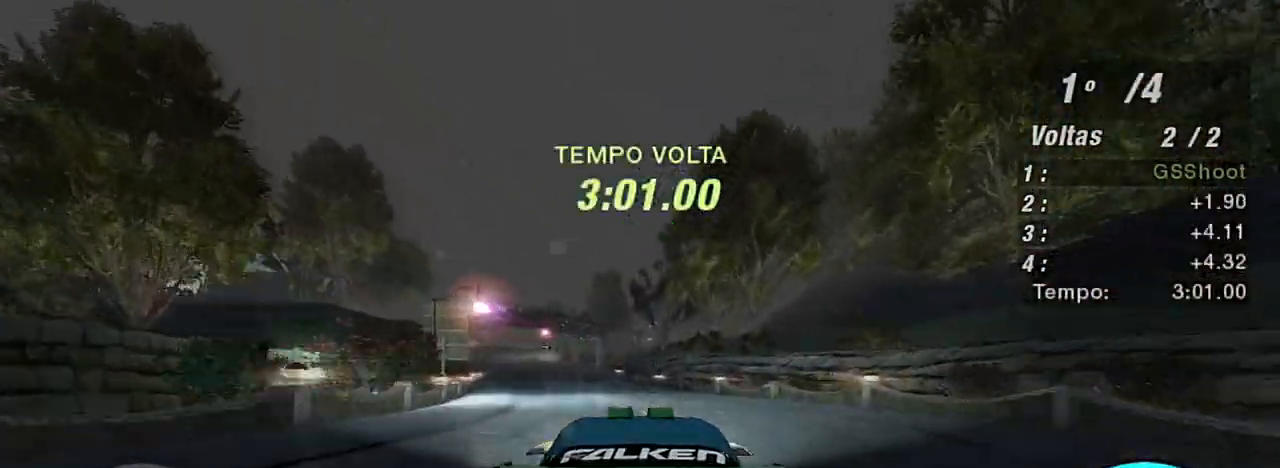
{"buttons": ["R2"], "left_stick": "left", "right_stick": "center", "events": [[67, "left_stick", "up-left"], [201, "left_stick", "center"], [334, "left_stick", "left"]]}
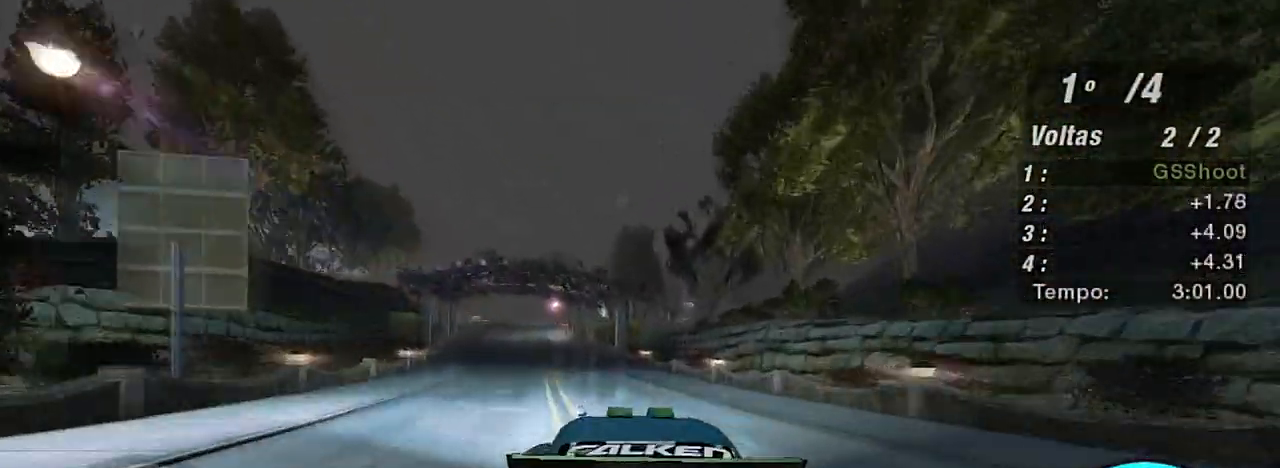
{"buttons": ["R2"], "left_stick": "center", "right_stick": "center", "events": [[33, "left_stick", "up-left"], [133, "left_stick", "center"], [334, "left_stick", "up-left"], [434, "left_stick", "center"]]}
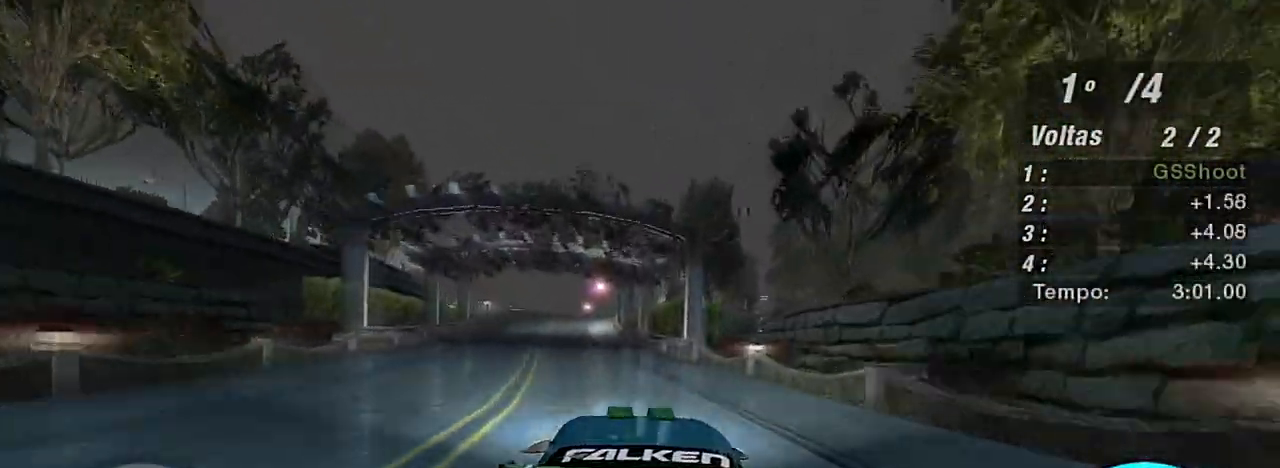
{"buttons": ["R2"], "left_stick": "left", "right_stick": "center", "events": [[100, "left_stick", "left"], [234, "left_stick", "center"], [434, "left_stick", "left"]]}
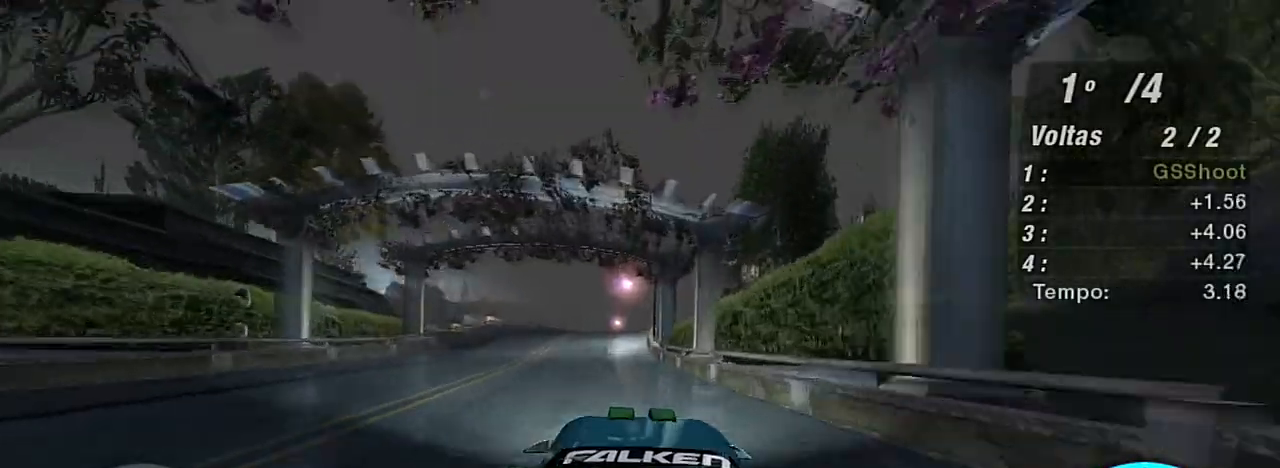
{"buttons": ["R2"], "left_stick": "right", "right_stick": "center", "events": [[100, "left_stick", "center"], [467, "left_stick", "right"]]}
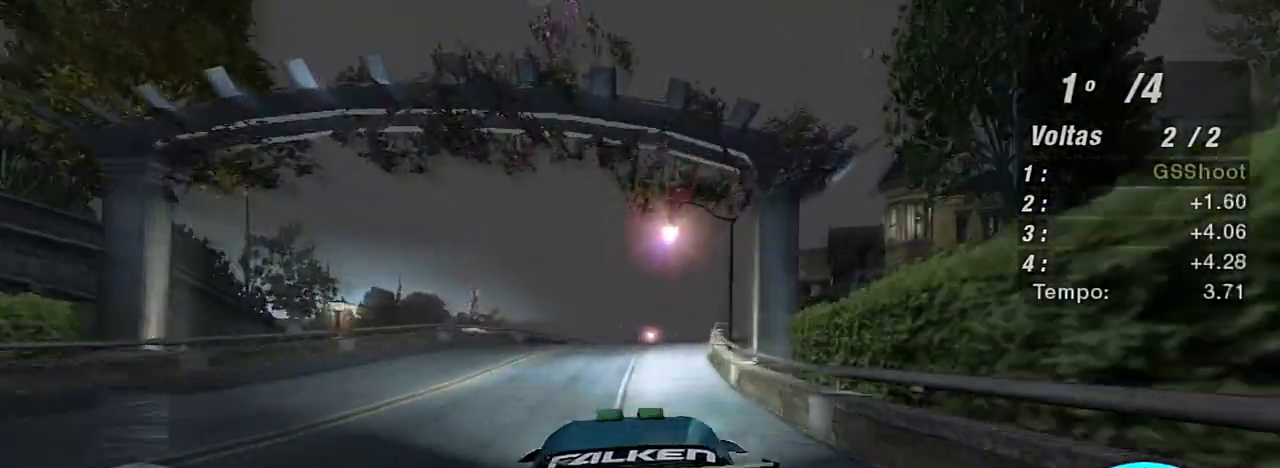
{"buttons": [], "left_stick": "right", "right_stick": "center", "events": [[101, "R2", "up"], [134, "L2", "down"], [134, "left_stick", "center"], [367, "L2", "up"], [434, "left_stick", "right"]]}
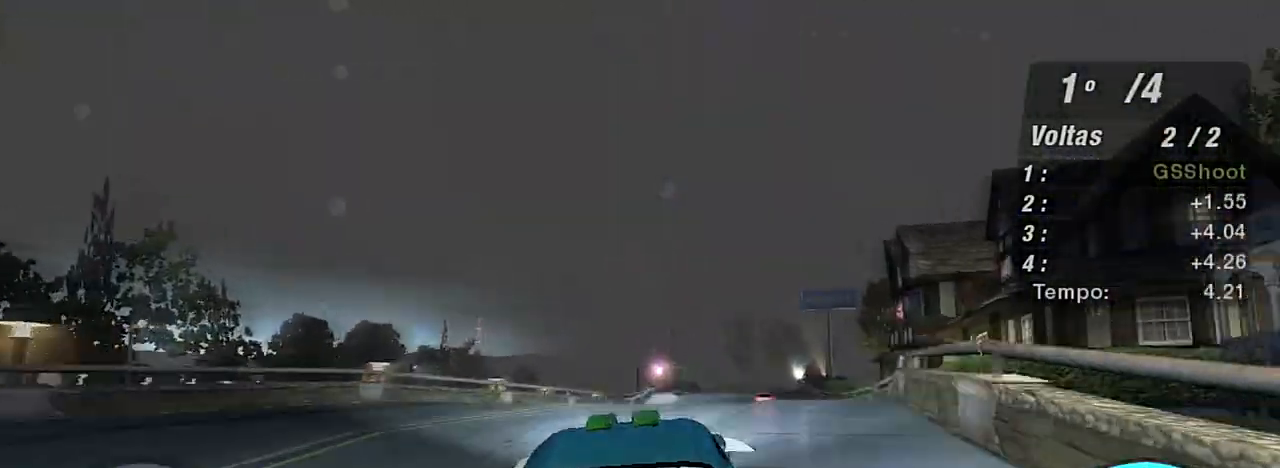
{"buttons": [], "left_stick": "center", "right_stick": "center", "events": [[467, "left_stick", "center"]]}
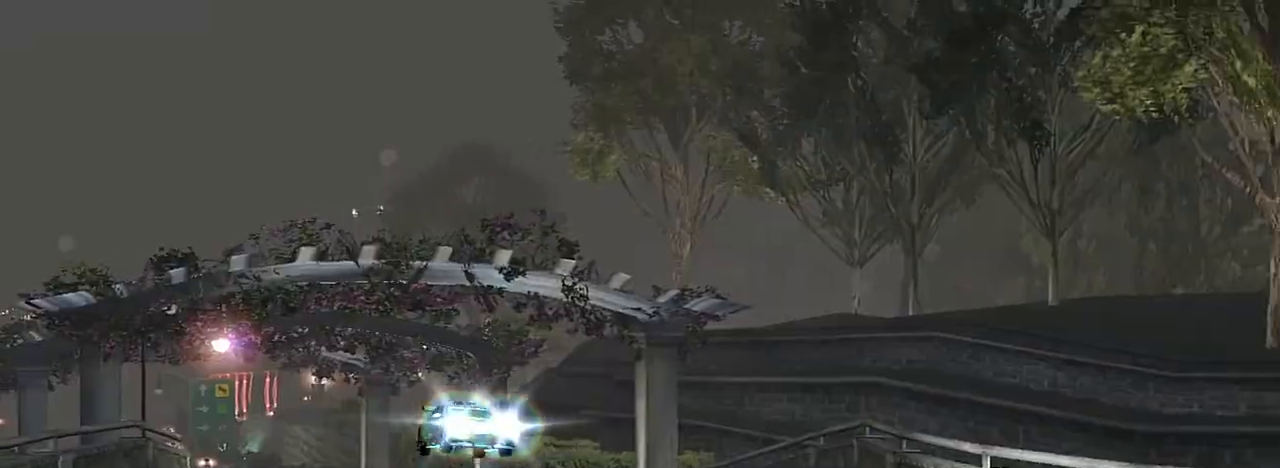
{"buttons": [], "left_stick": "center", "right_stick": "center", "events": []}
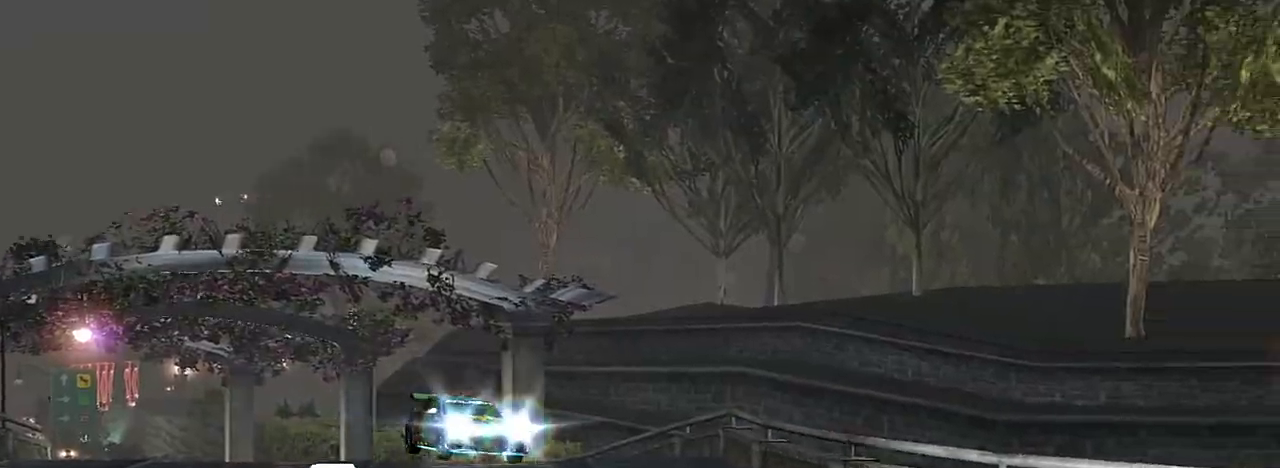
{"buttons": [], "left_stick": "right", "right_stick": "center"}
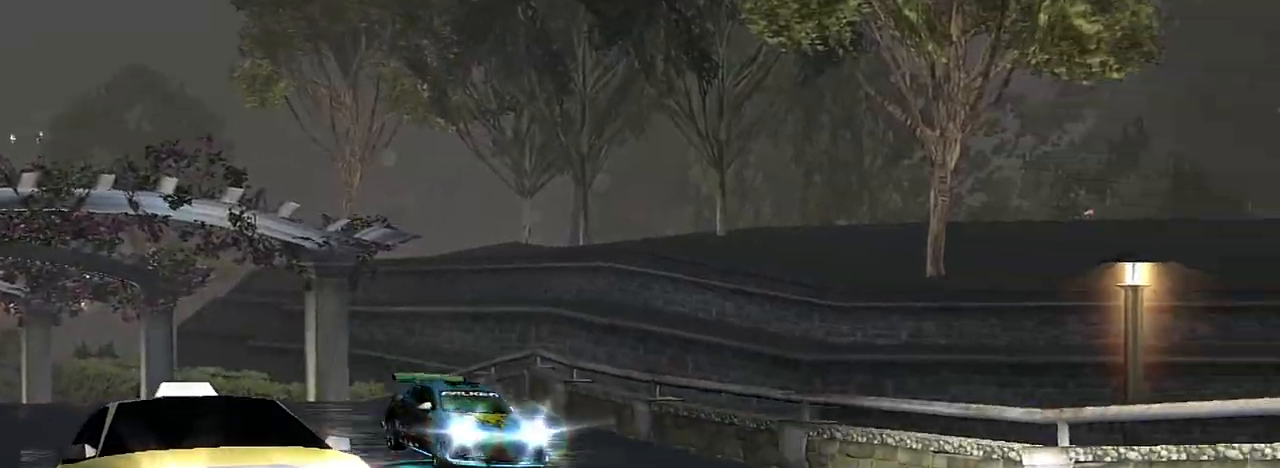
{"buttons": [], "left_stick": "right", "right_stick": "center", "events": [[134, "L2", "down"], [134, "left_stick", "center"], [334, "L2", "up"], [468, "left_stick", "right"]]}
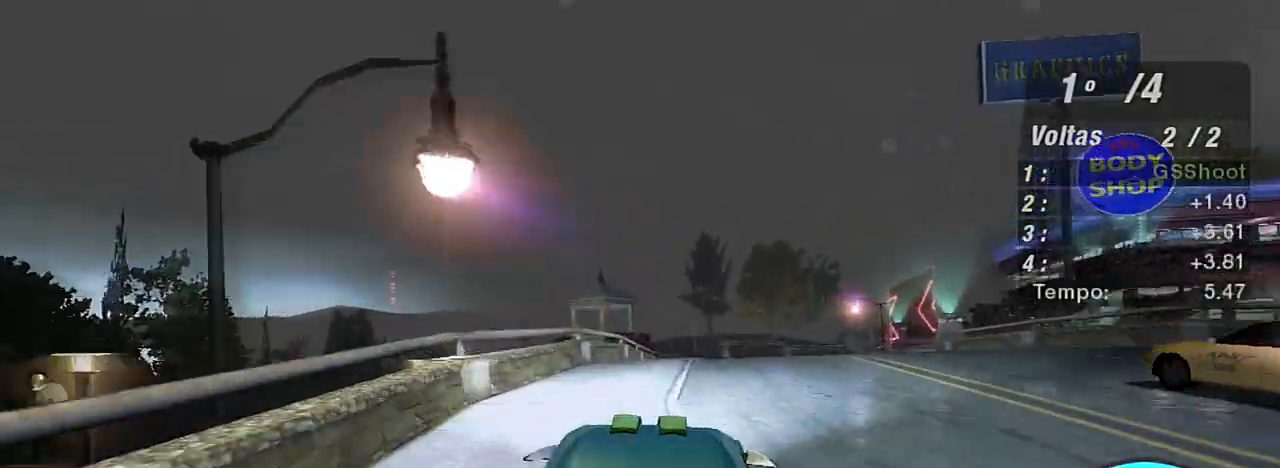
{"buttons": [], "left_stick": "right", "right_stick": "center", "events": [[33, "left_stick", "center"], [67, "L1", "down"], [167, "L1", "up"], [167, "left_stick", "right"]]}
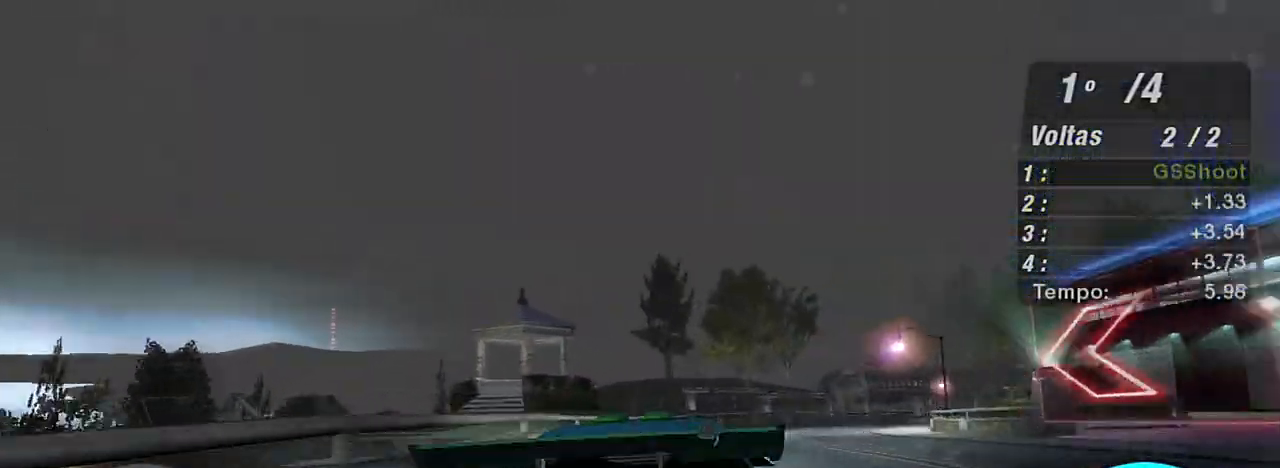
{"buttons": [], "left_stick": "right", "right_stick": "center", "events": []}
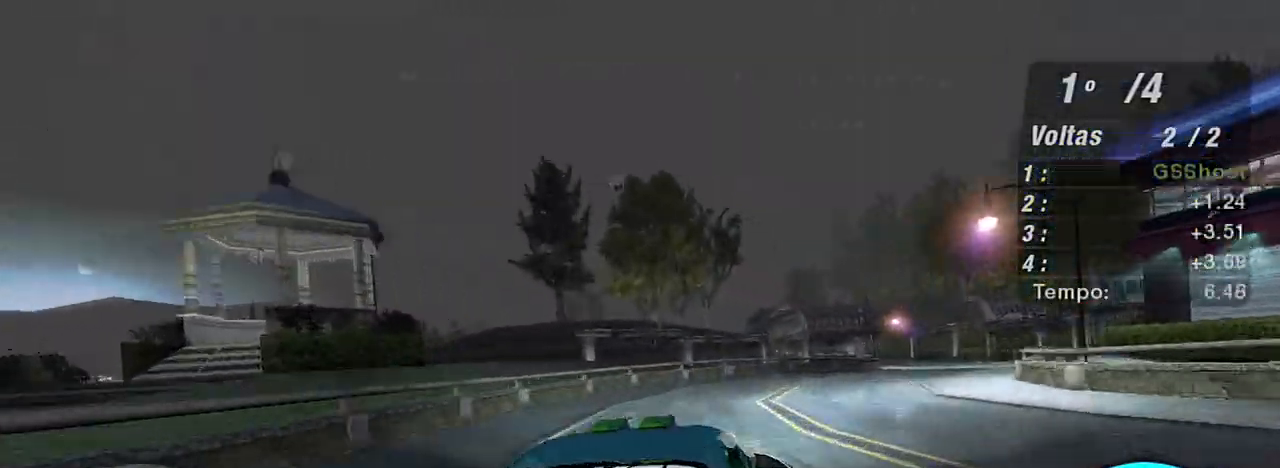
{"buttons": [], "left_stick": "center", "right_stick": "center", "events": [[367, "left_stick", "center"]]}
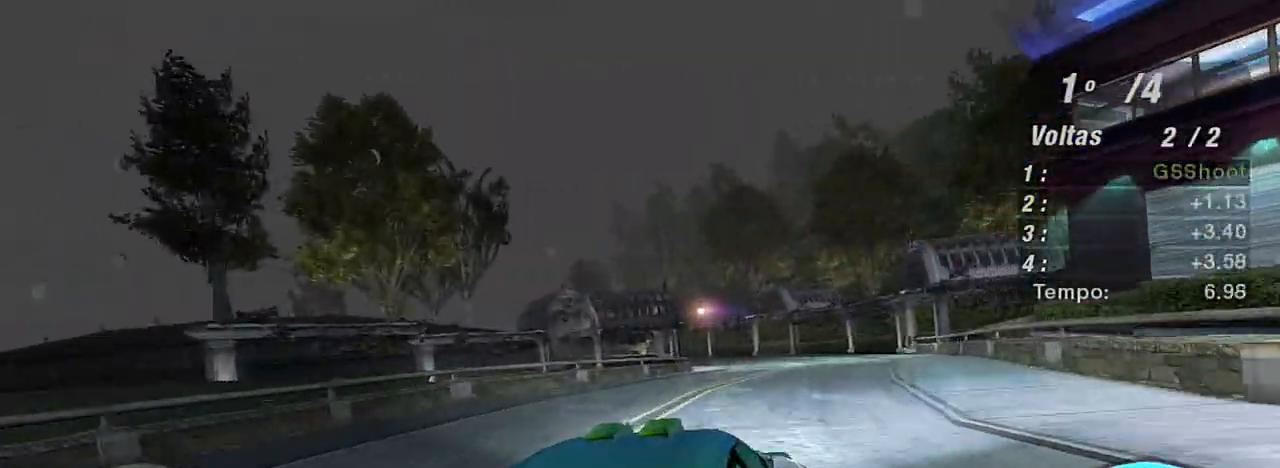
{"buttons": ["R2"], "left_stick": "left", "right_stick": "center", "events": [[34, "left_stick", "left"], [167, "R2", "down"], [167, "left_stick", "center"], [301, "left_stick", "left"]]}
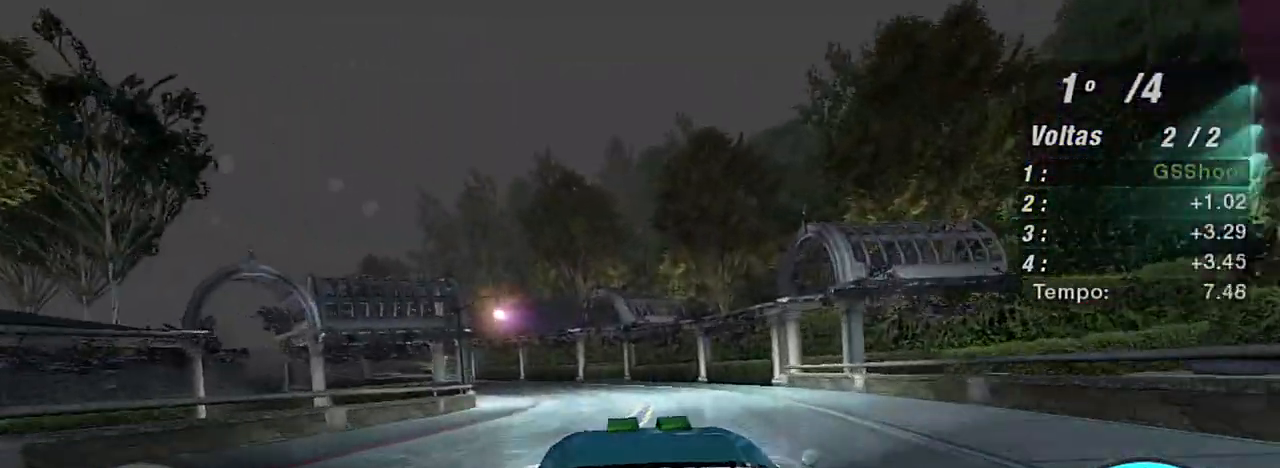
{"buttons": ["R2"], "left_stick": "left", "right_stick": "center", "events": [[33, "left_stick", "center"], [100, "left_stick", "left"], [267, "left_stick", "center"], [434, "left_stick", "left"]]}
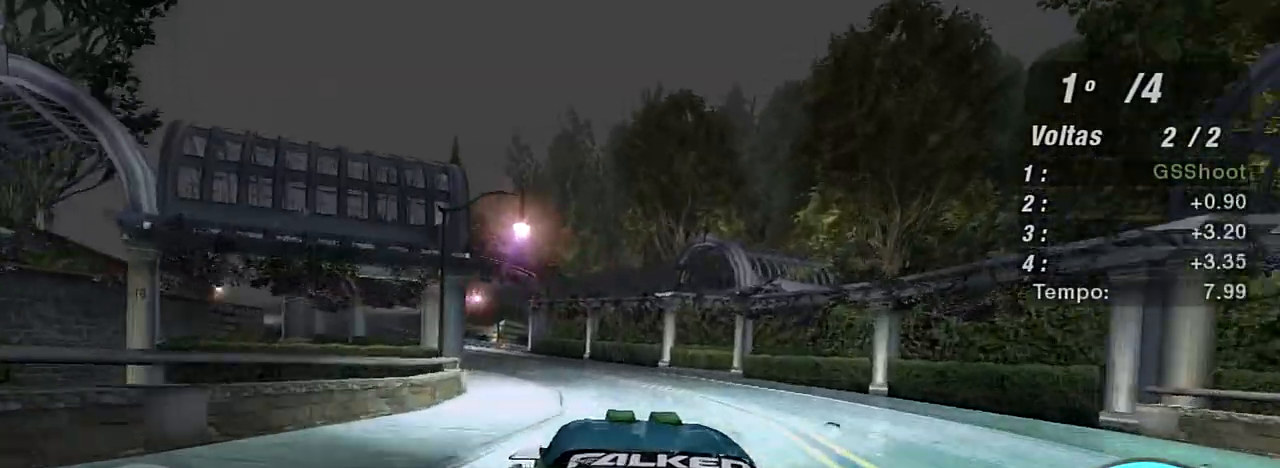
{"buttons": ["R2"], "left_stick": "center", "right_stick": "center", "events": [[434, "left_stick", "center"]]}
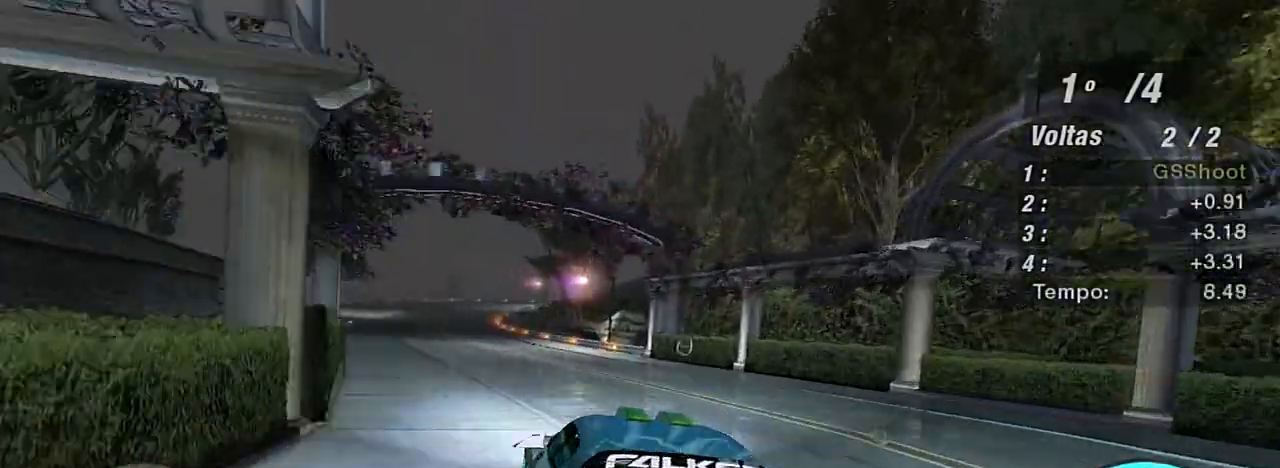
{"buttons": ["R2"], "left_stick": "center", "right_stick": "center", "events": [[100, "left_stick", "up-left"], [367, "left_stick", "left"], [467, "left_stick", "center"]]}
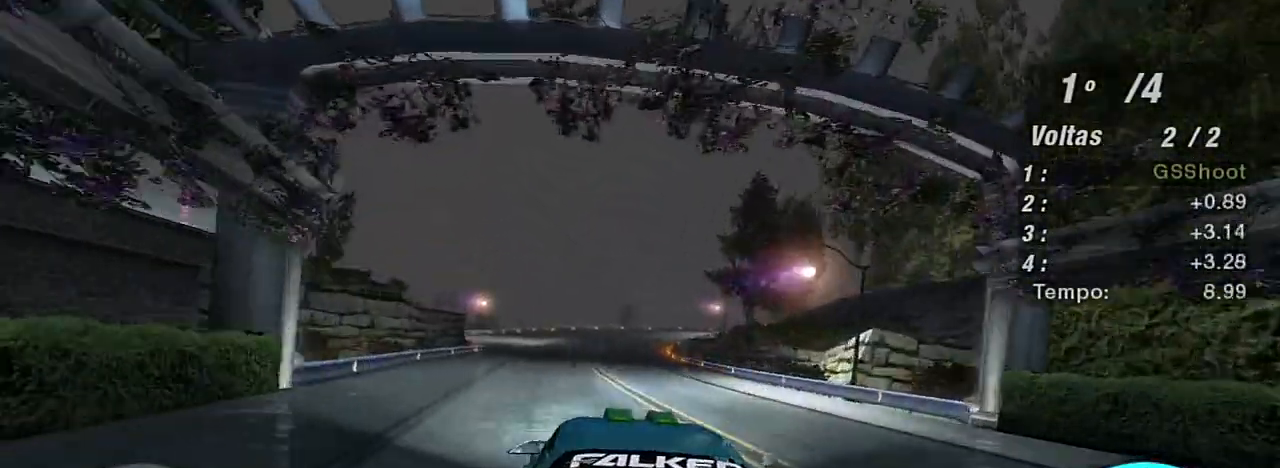
{"buttons": ["R2"], "left_stick": "center", "right_stick": "center", "events": [[167, "R1", "down"], [267, "left_stick", "up-right"], [334, "R1", "up"], [468, "left_stick", "center"]]}
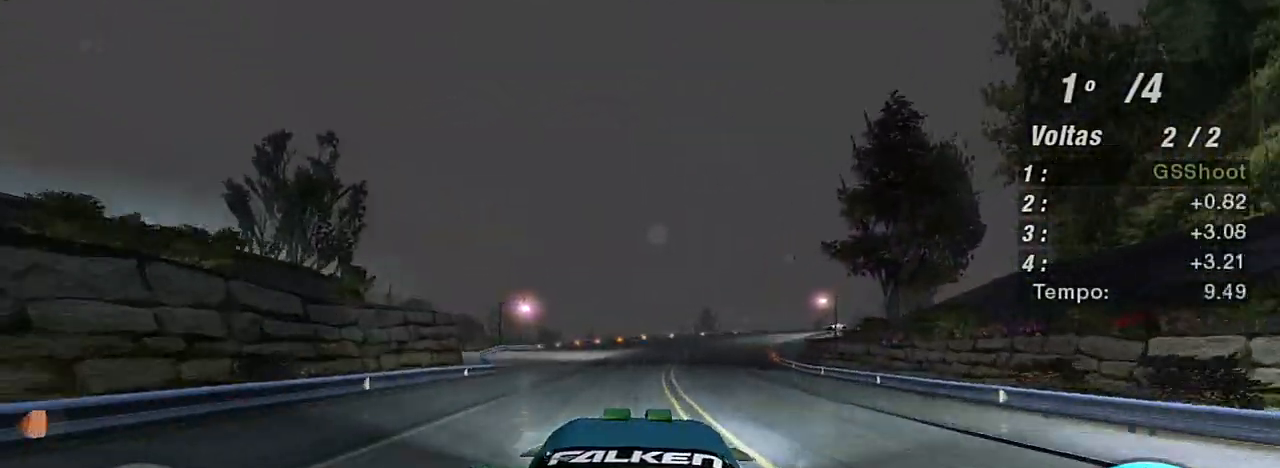
{"buttons": ["R2"], "left_stick": "center", "right_stick": "center", "events": [[200, "left_stick", "up-right"], [467, "left_stick", "center"]]}
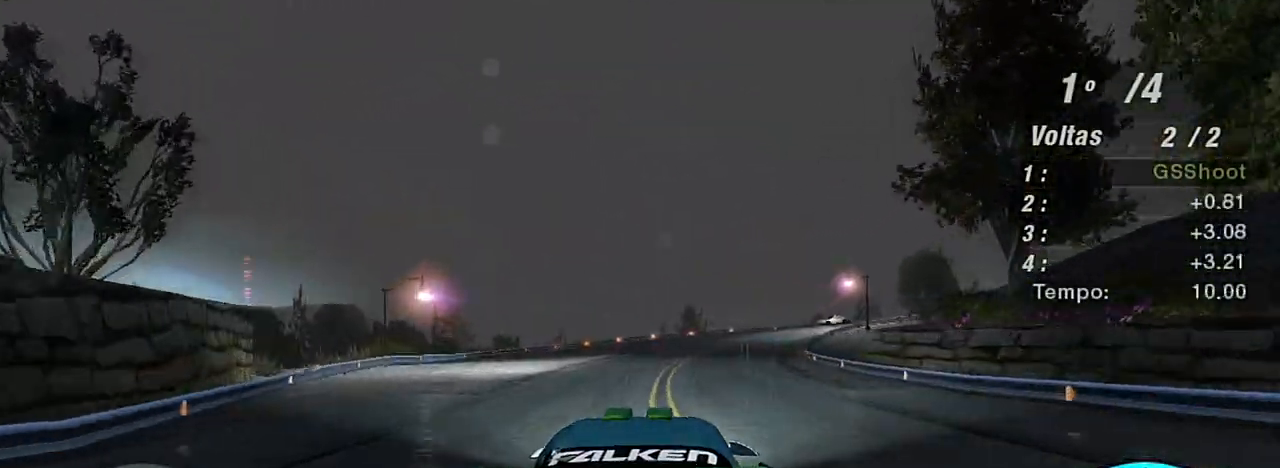
{"buttons": ["R2"], "left_stick": "up-right", "right_stick": "center", "events": [[301, "left_stick", "right"], [501, "left_stick", "up-right"]]}
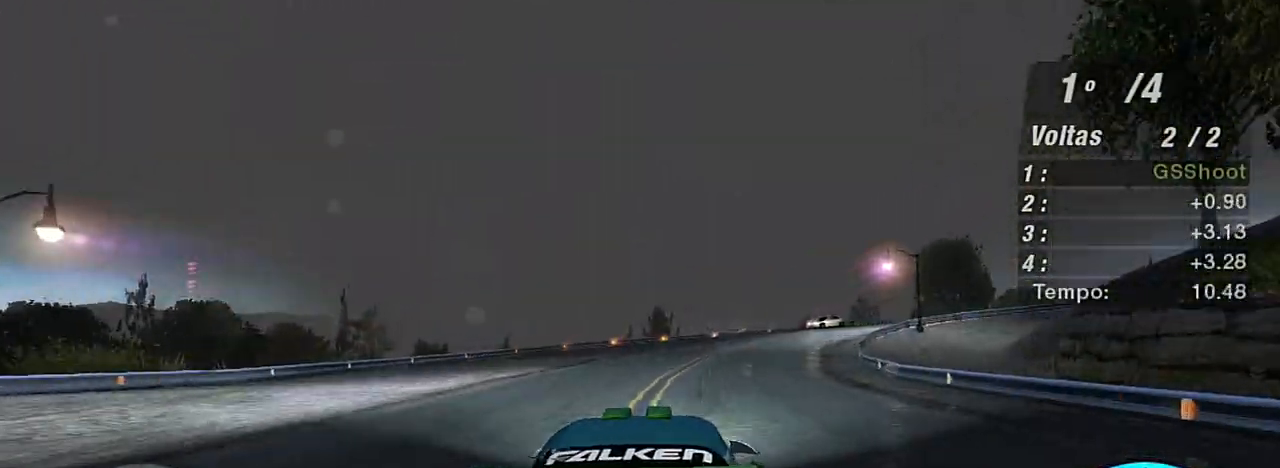
{"buttons": ["L2"], "left_stick": "right", "right_stick": "center", "events": [[100, "L2", "down"], [100, "R2", "up"], [267, "L2", "up"], [367, "left_stick", "center"], [434, "L2", "down"], [434, "left_stick", "right"]]}